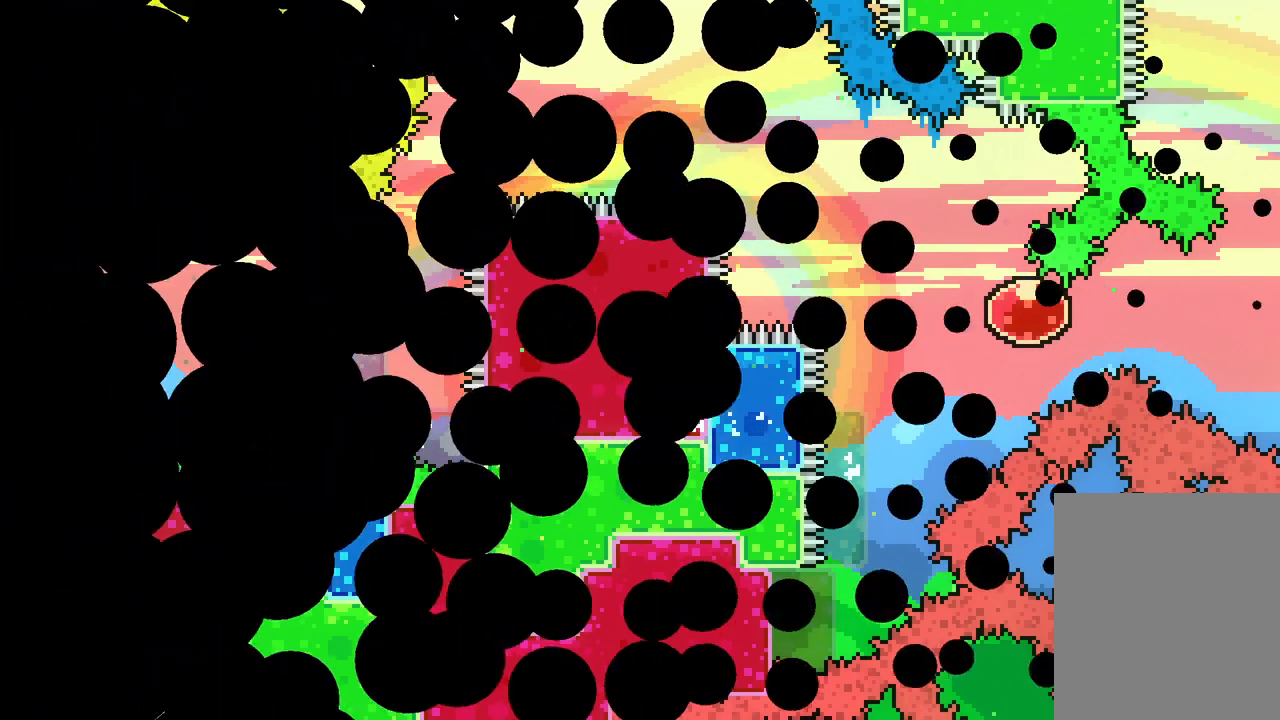
Gameplay with keyboard; each line is a JSON object with the keys held at the frame after it. "events" lists presses ("down") and releases ("up") of "dash", "down", "grab", "jump", "left", "right" and "up" between this image and that frame as [ms after this image, input, new state], when the widget could be followed in between. No other keys are recorded. Mouse input is not recorded. Key names are as the overlay labels them; some are game actions (e.g. jump) rather than physical keys.
{"keys": [], "events": []}
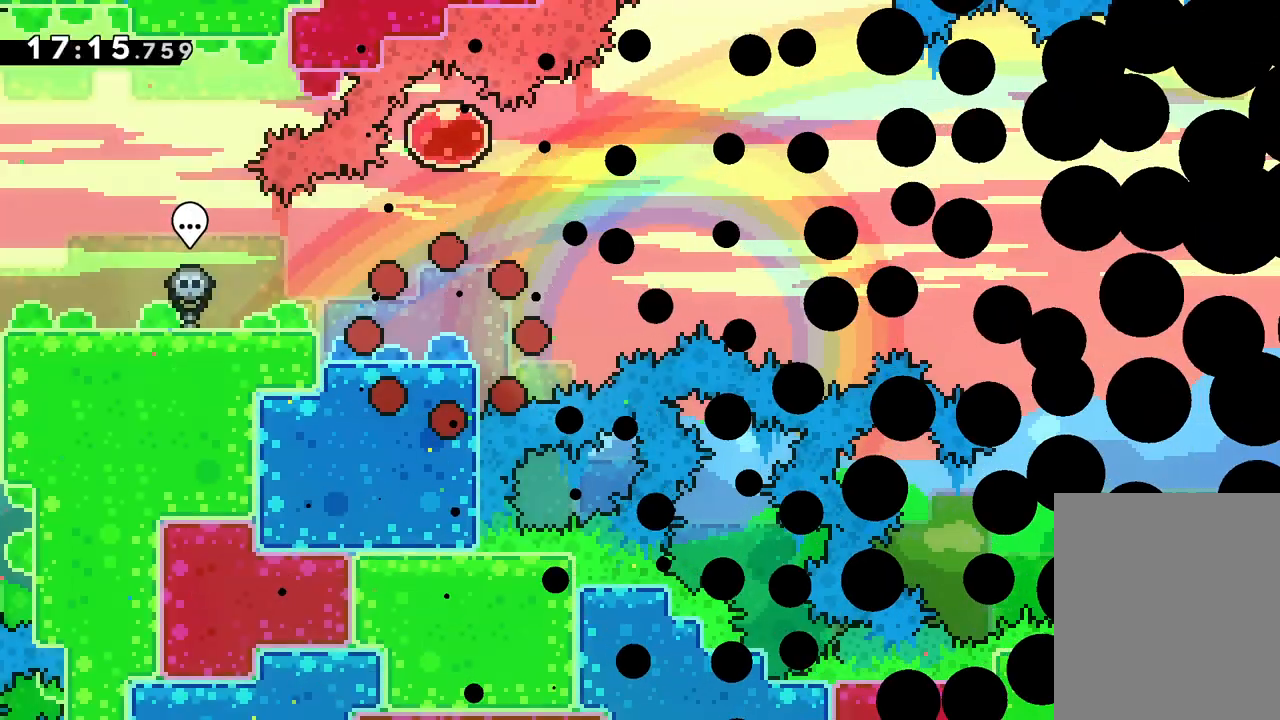
{"keys": [], "events": []}
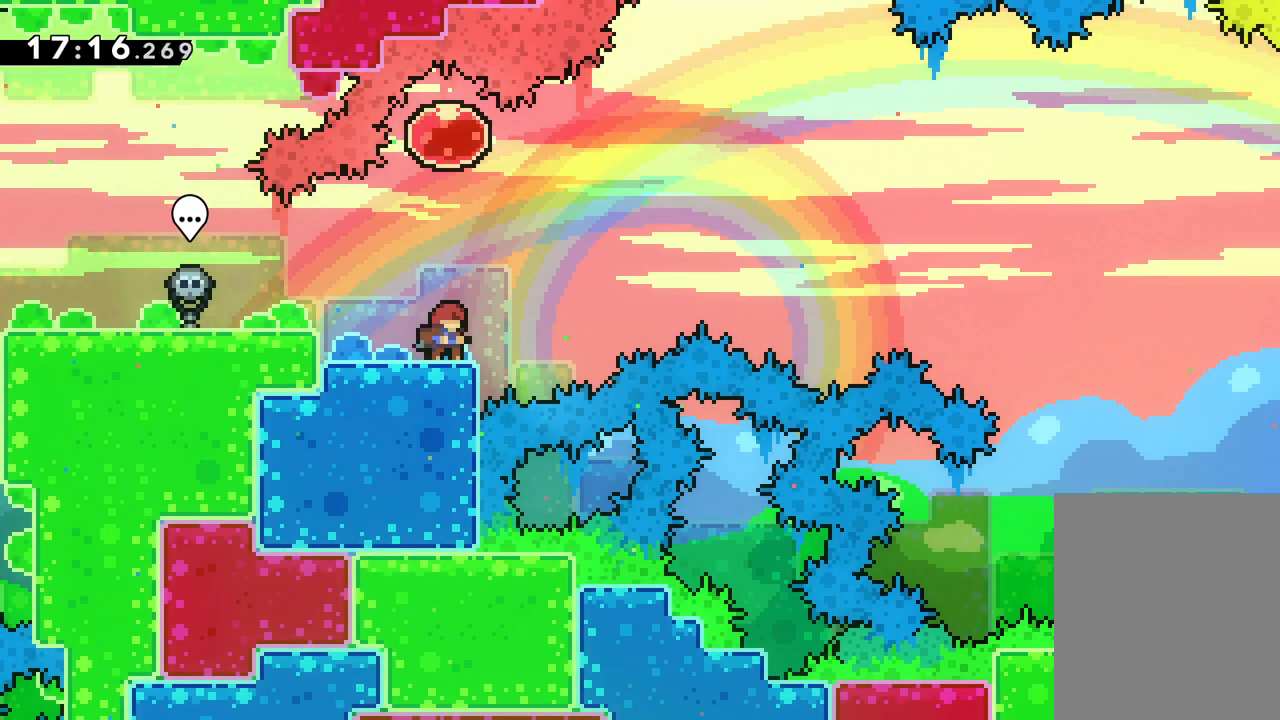
{"keys": ["right"], "events": [[83, "up", "down"], [100, "jump", "down"], [167, "dash", "down"], [183, "jump", "up"], [333, "dash", "up"], [350, "right", "down"], [450, "up", "up"]]}
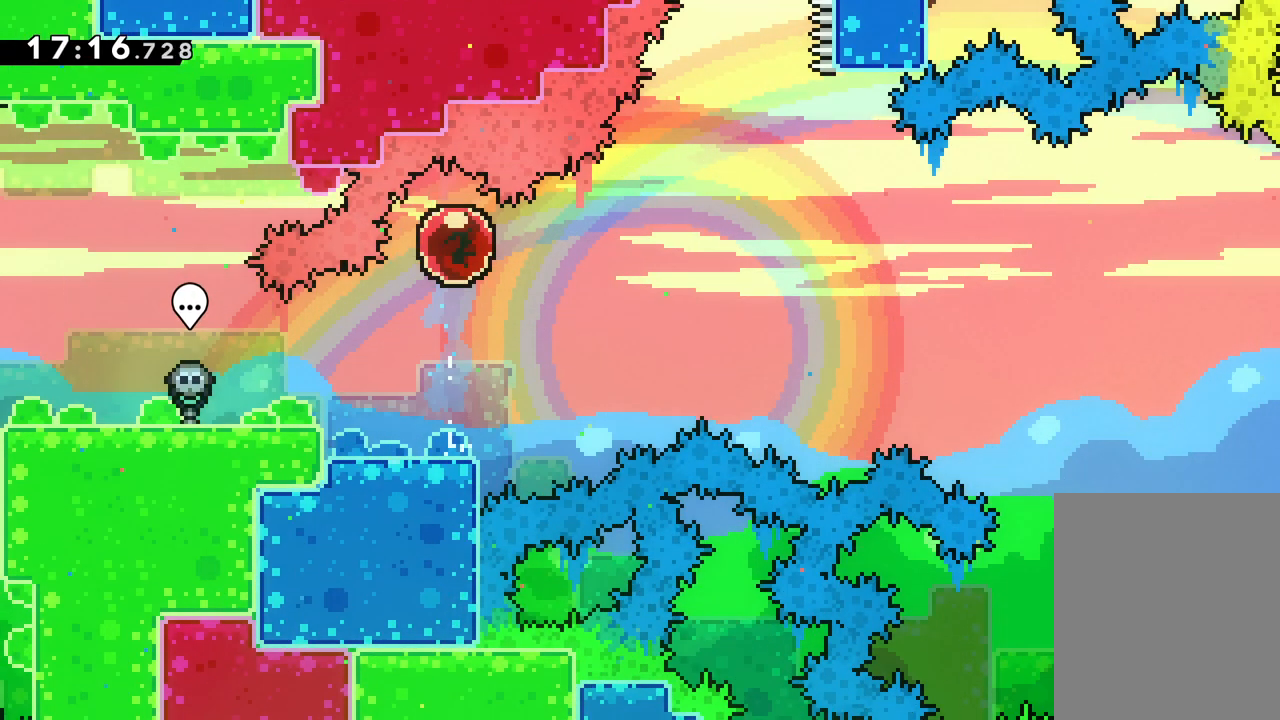
{"keys": ["right"], "events": []}
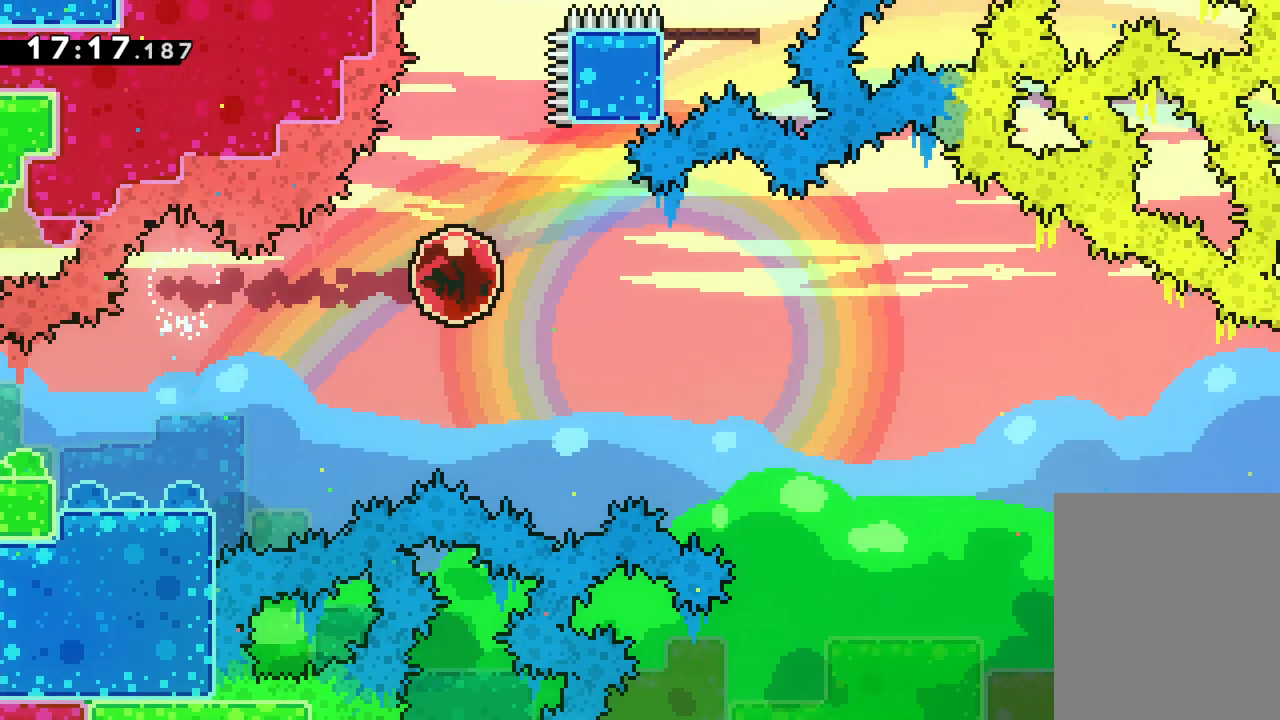
{"keys": ["right"], "events": []}
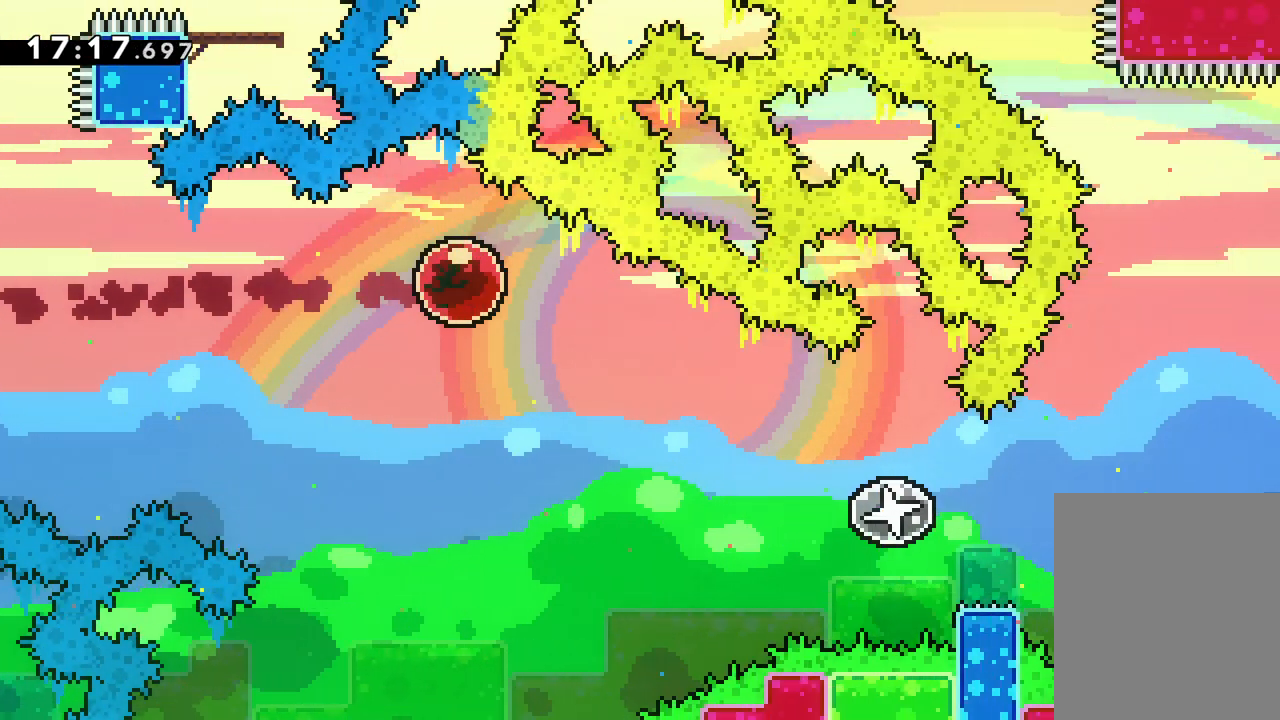
{"keys": ["down", "right"], "events": [[33, "down", "down"], [50, "dash", "down"], [217, "dash", "up"], [333, "down", "up"], [450, "down", "down"]]}
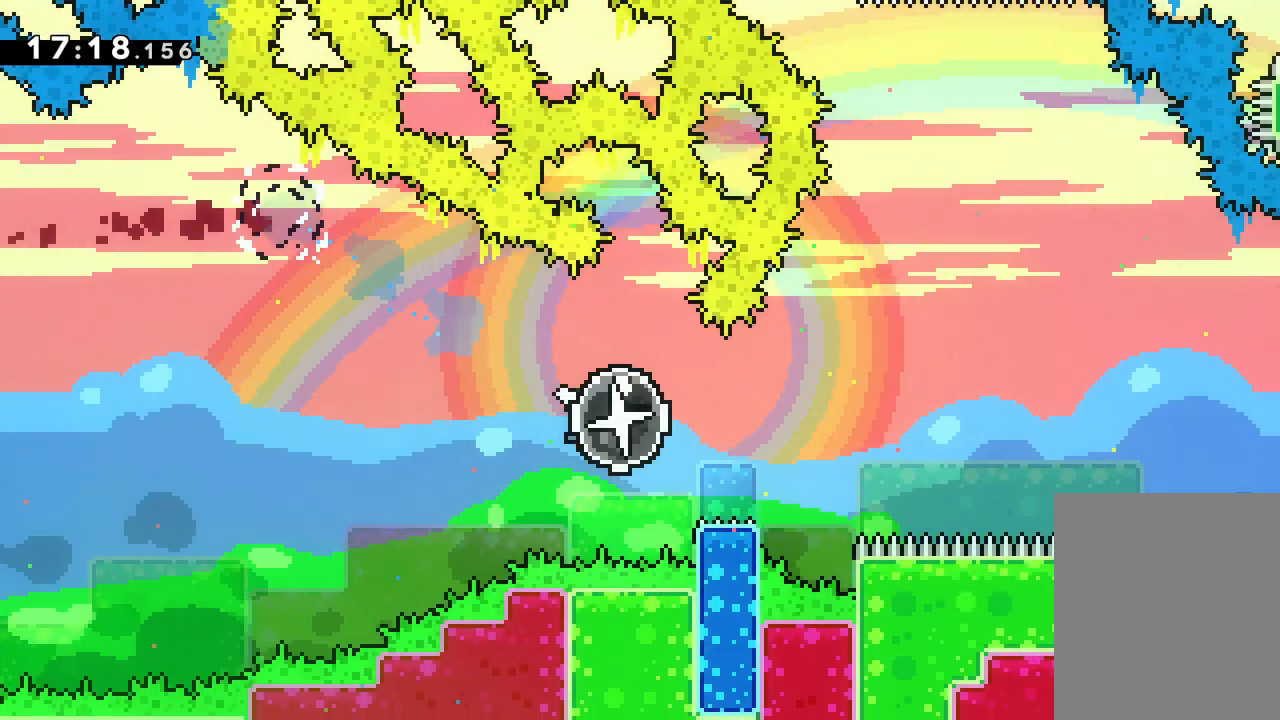
{"keys": ["jump", "right"], "events": [[200, "jump", "down"], [383, "down", "up"]]}
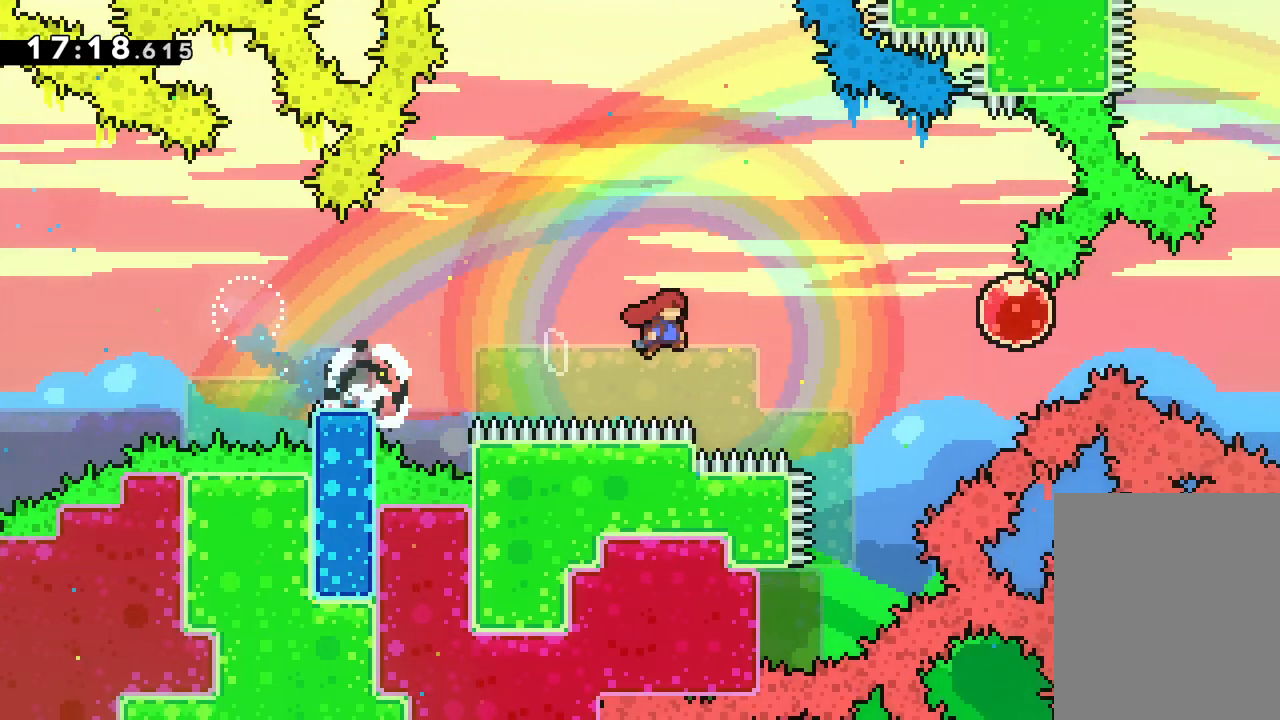
{"keys": ["right"], "events": [[183, "up", "down"], [250, "dash", "down"], [250, "jump", "up"], [400, "dash", "up"], [467, "up", "up"]]}
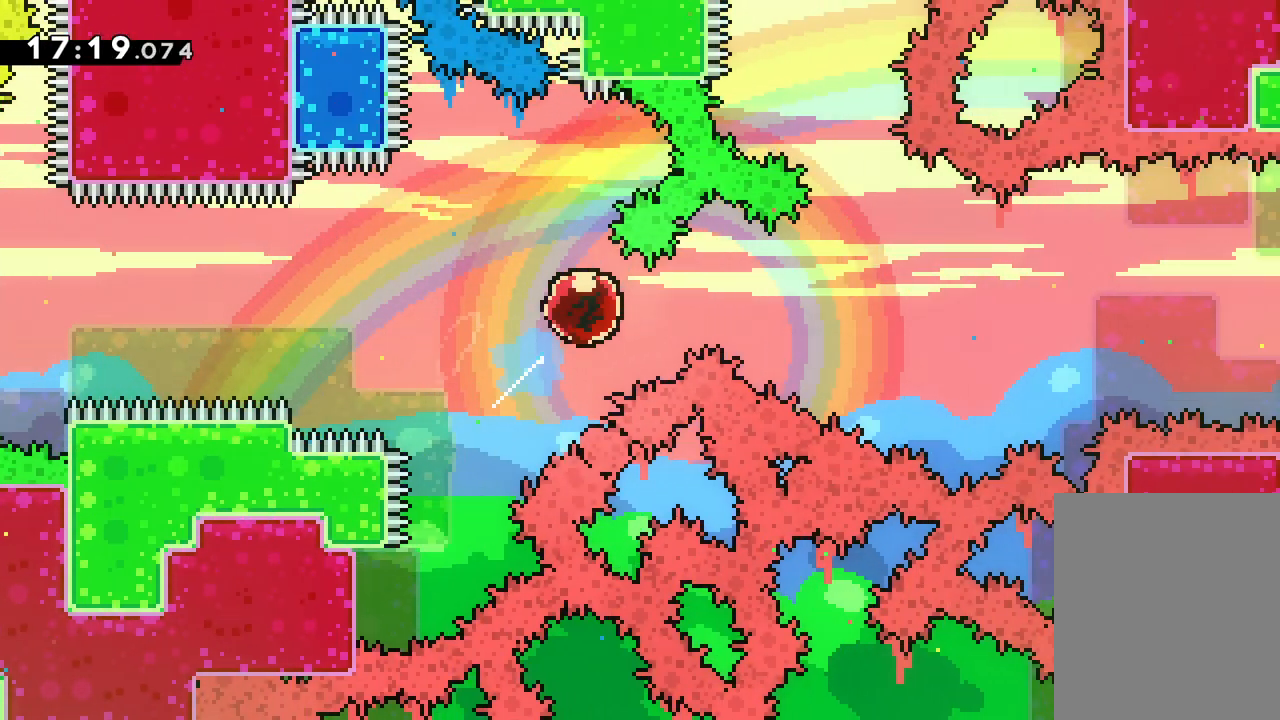
{"keys": ["right"], "events": []}
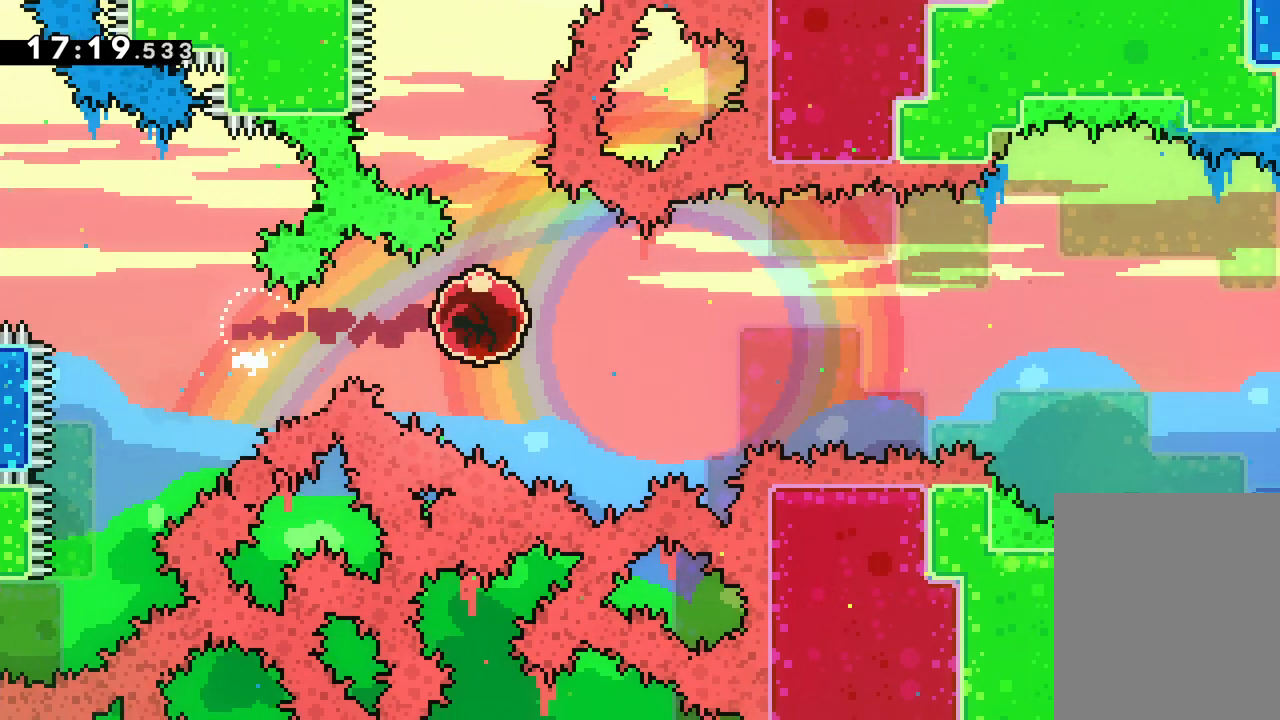
{"keys": ["right"], "events": []}
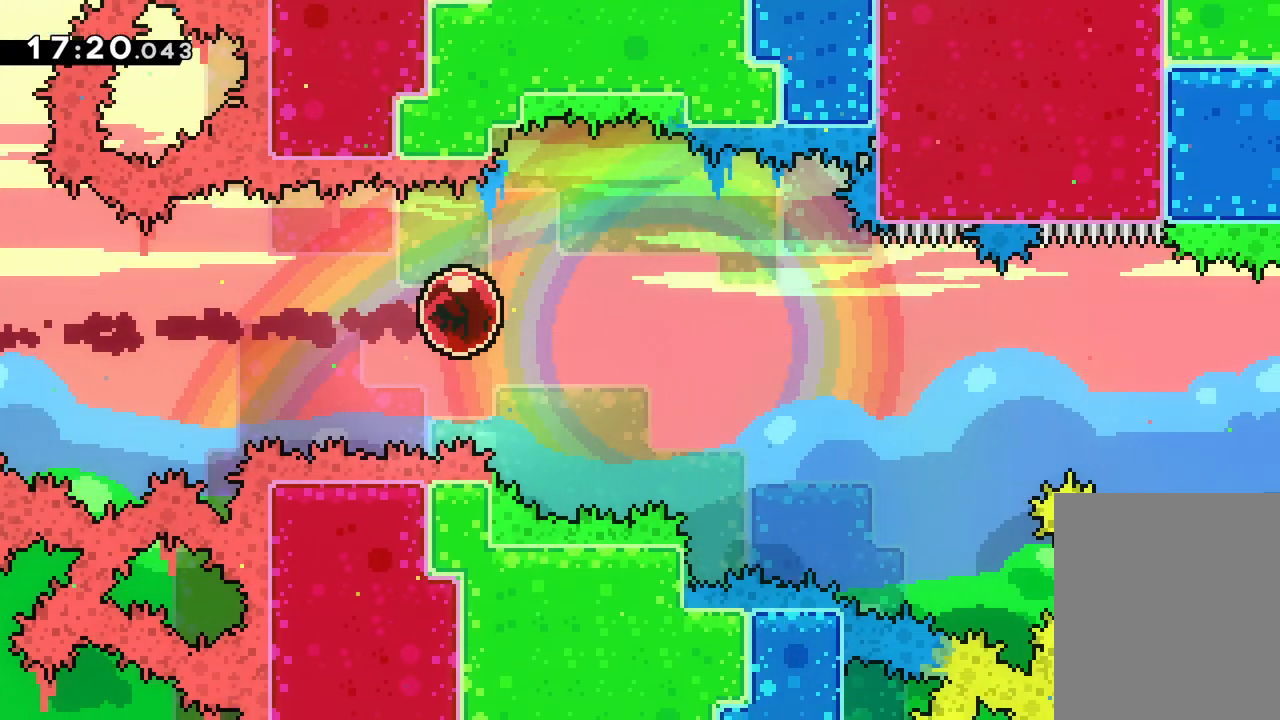
{"keys": ["right"], "events": []}
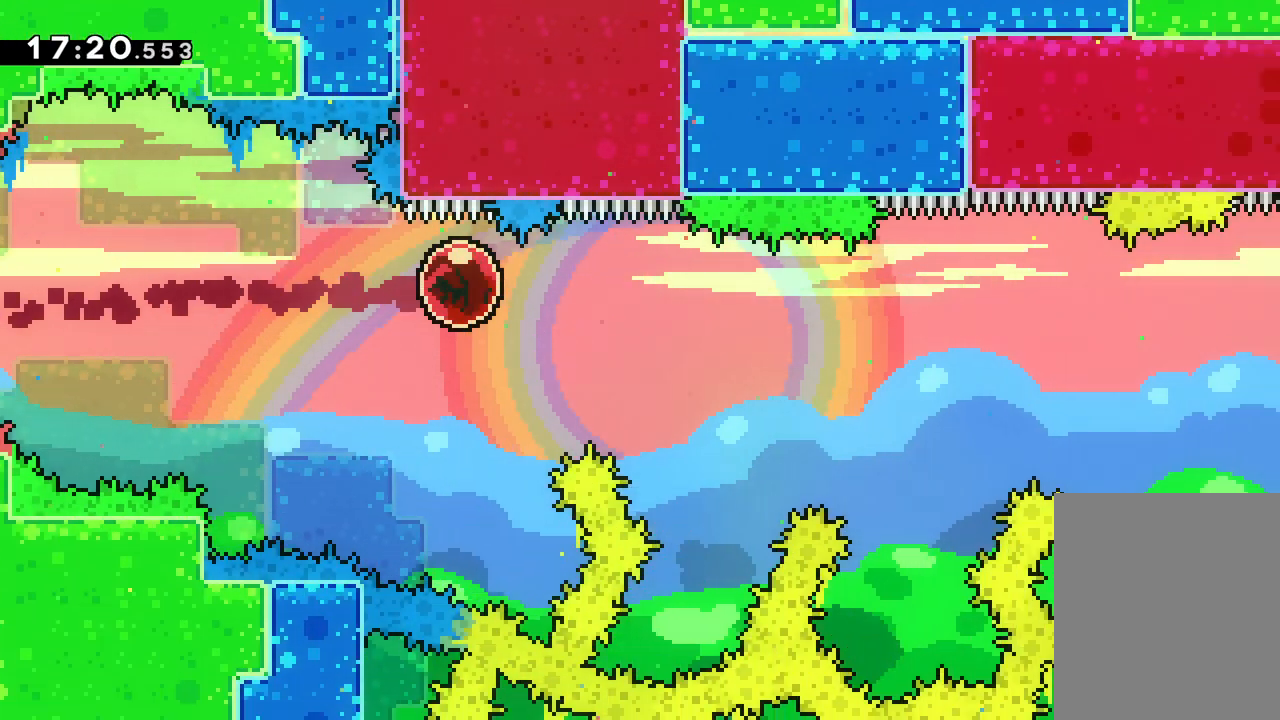
{"keys": ["right"], "events": []}
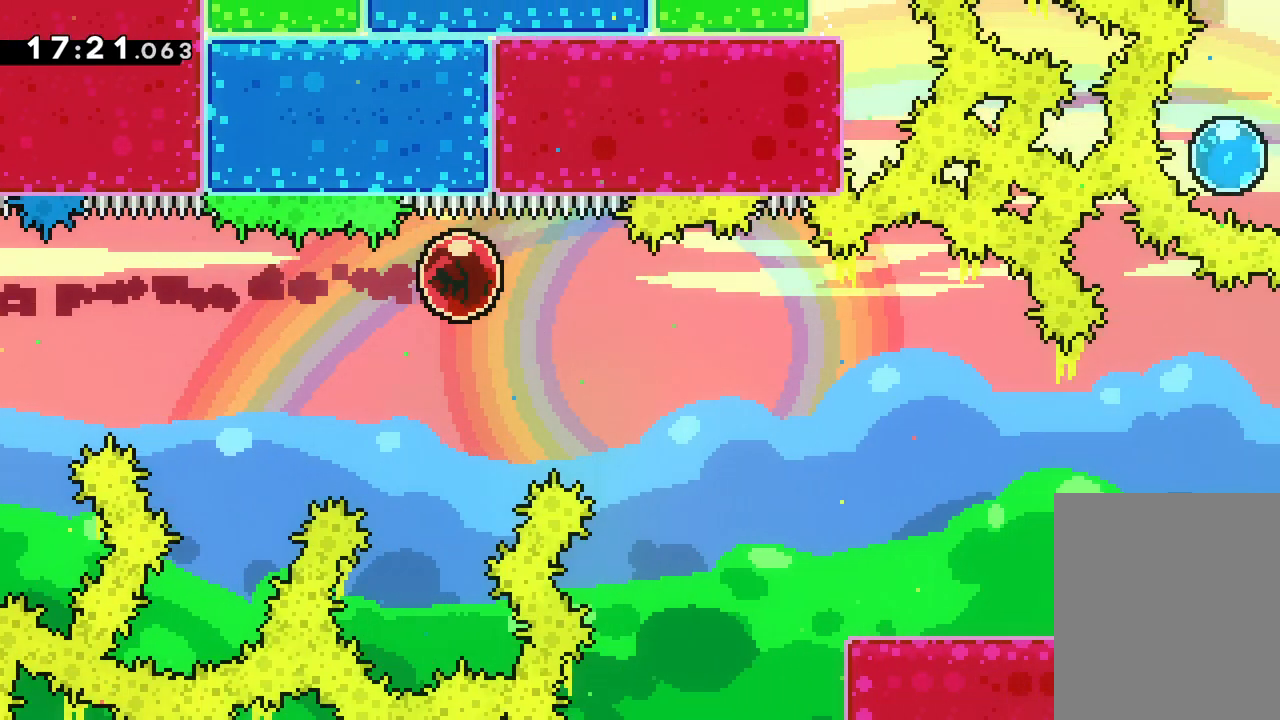
{"keys": ["down", "right"], "events": [[267, "down", "down"], [283, "dash", "down"], [483, "dash", "up"]]}
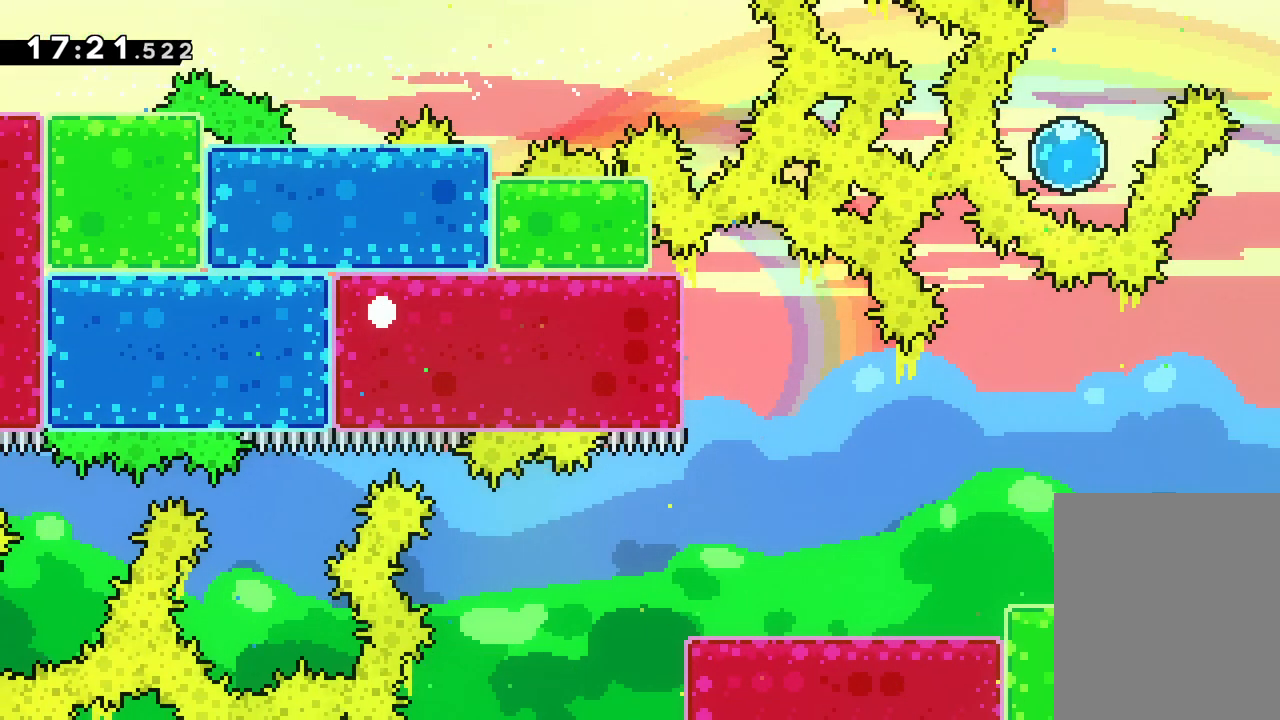
{"keys": [], "events": [[83, "down", "up"], [100, "right", "up"]]}
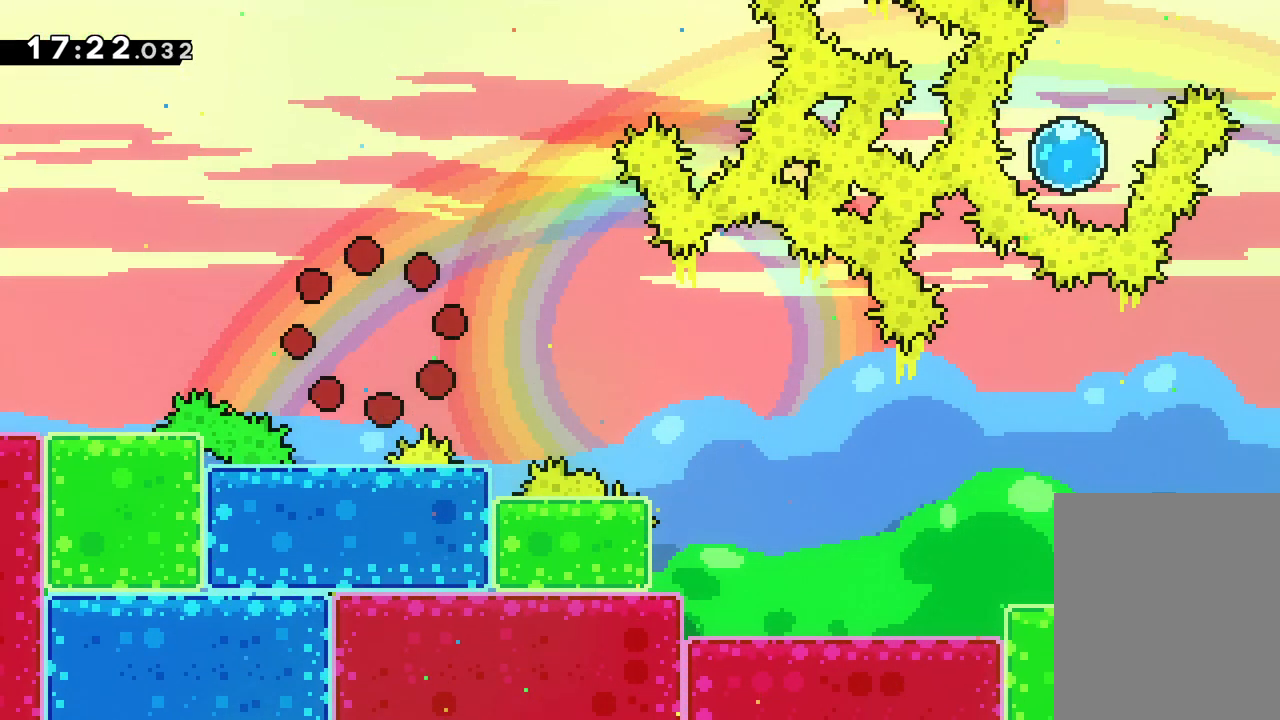
{"keys": [], "events": []}
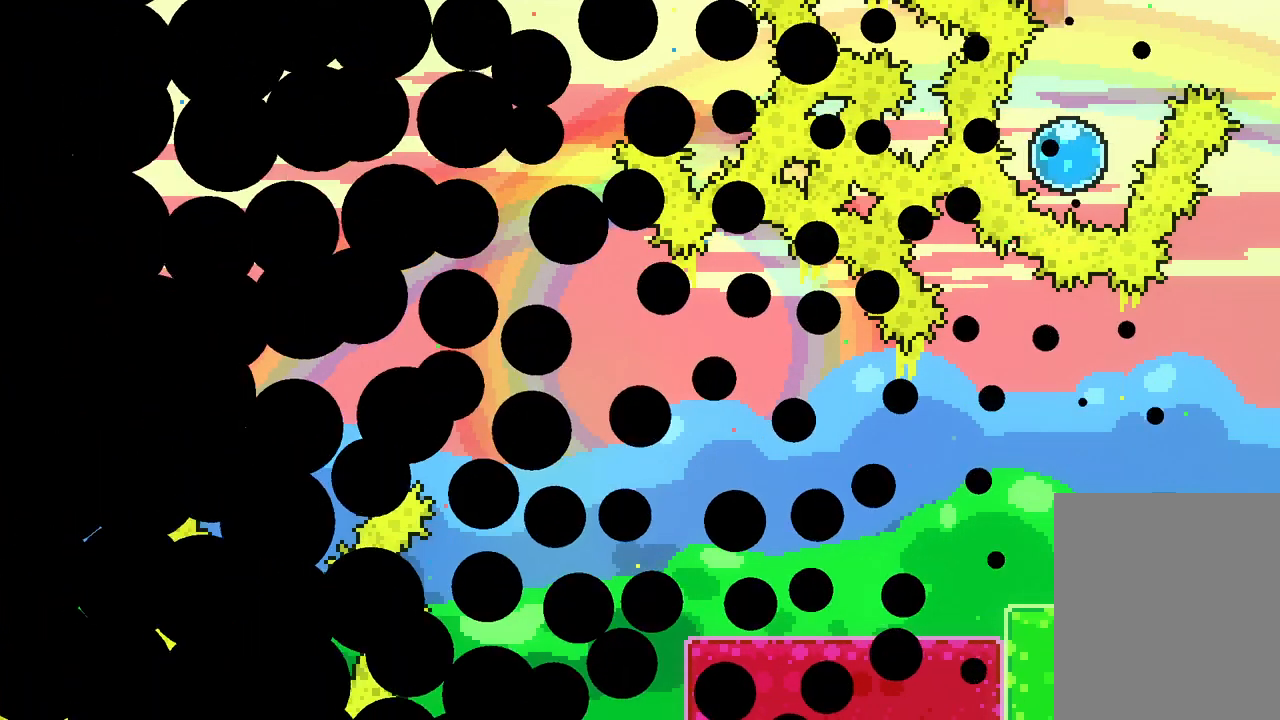
{"keys": [], "events": []}
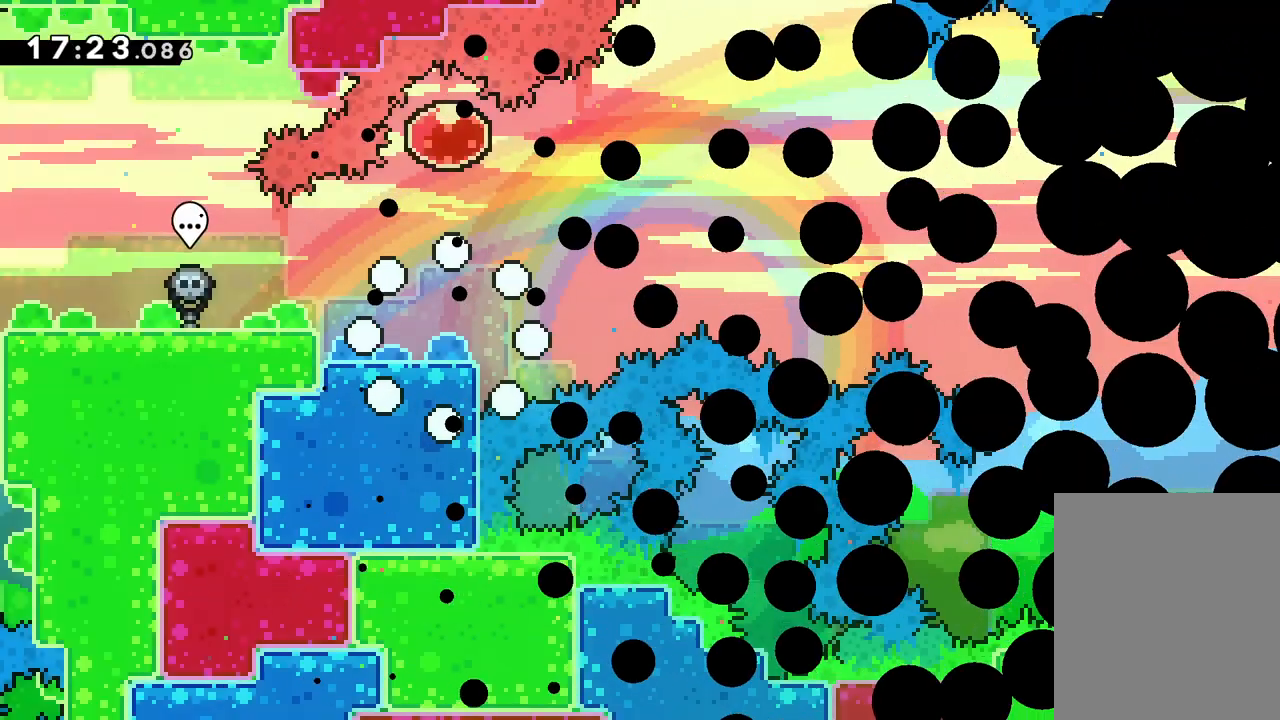
{"keys": ["up"], "events": [[467, "up", "down"]]}
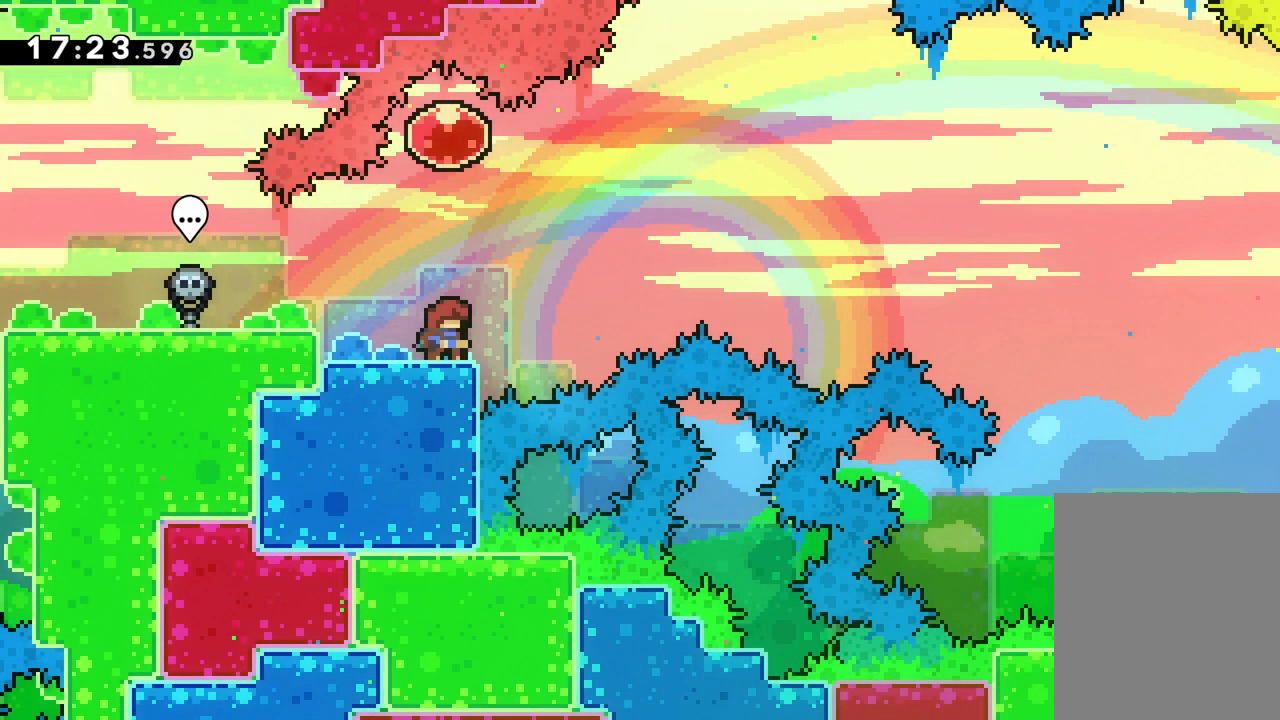
{"keys": ["right"], "events": [[17, "dash", "down"], [183, "dash", "up"], [250, "right", "down"], [350, "up", "up"]]}
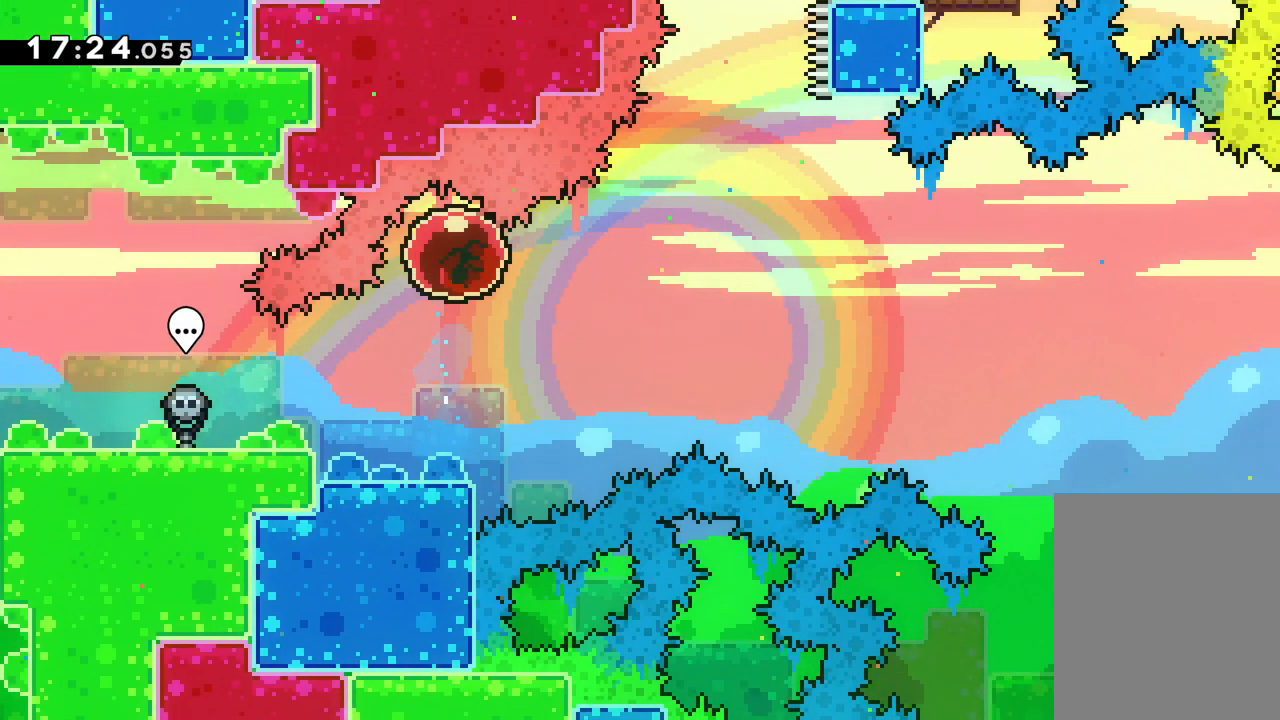
{"keys": ["right"], "events": []}
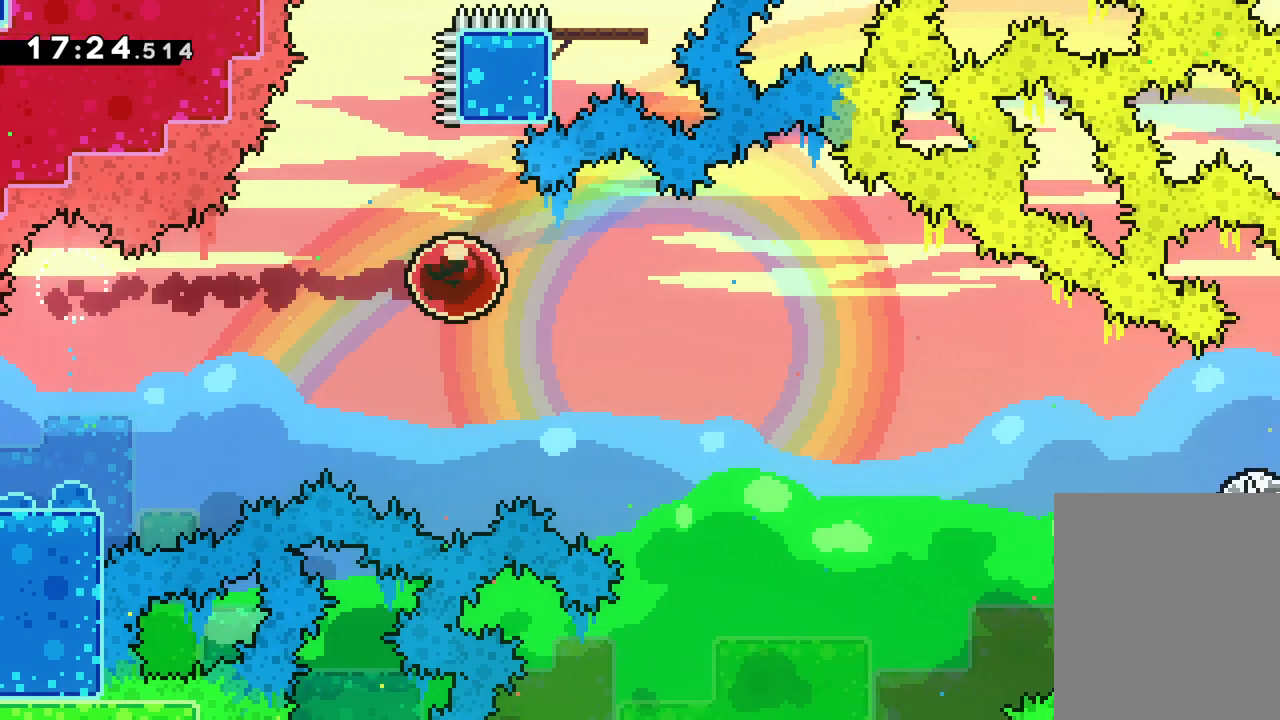
{"keys": ["dash", "down", "right"], "events": [[417, "down", "down"], [433, "dash", "down"]]}
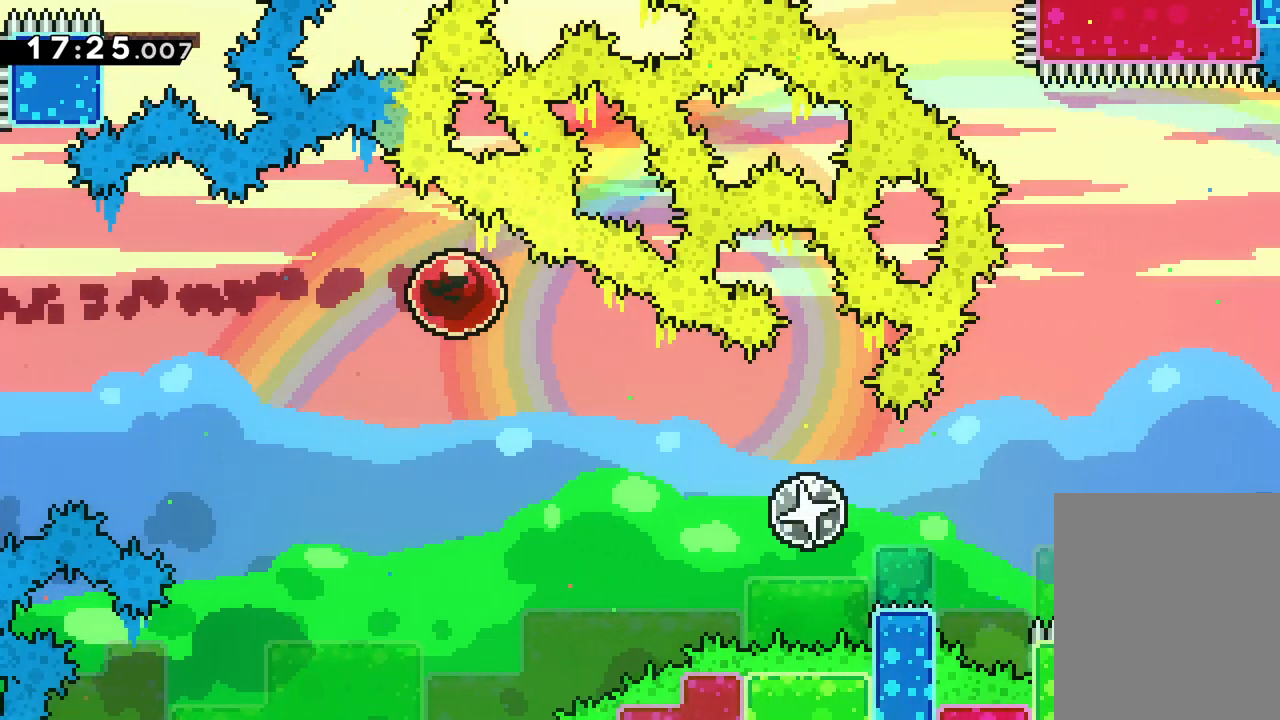
{"keys": ["down", "jump", "right"], "events": [[100, "dash", "up"], [150, "down", "up"], [317, "down", "down"], [500, "jump", "down"]]}
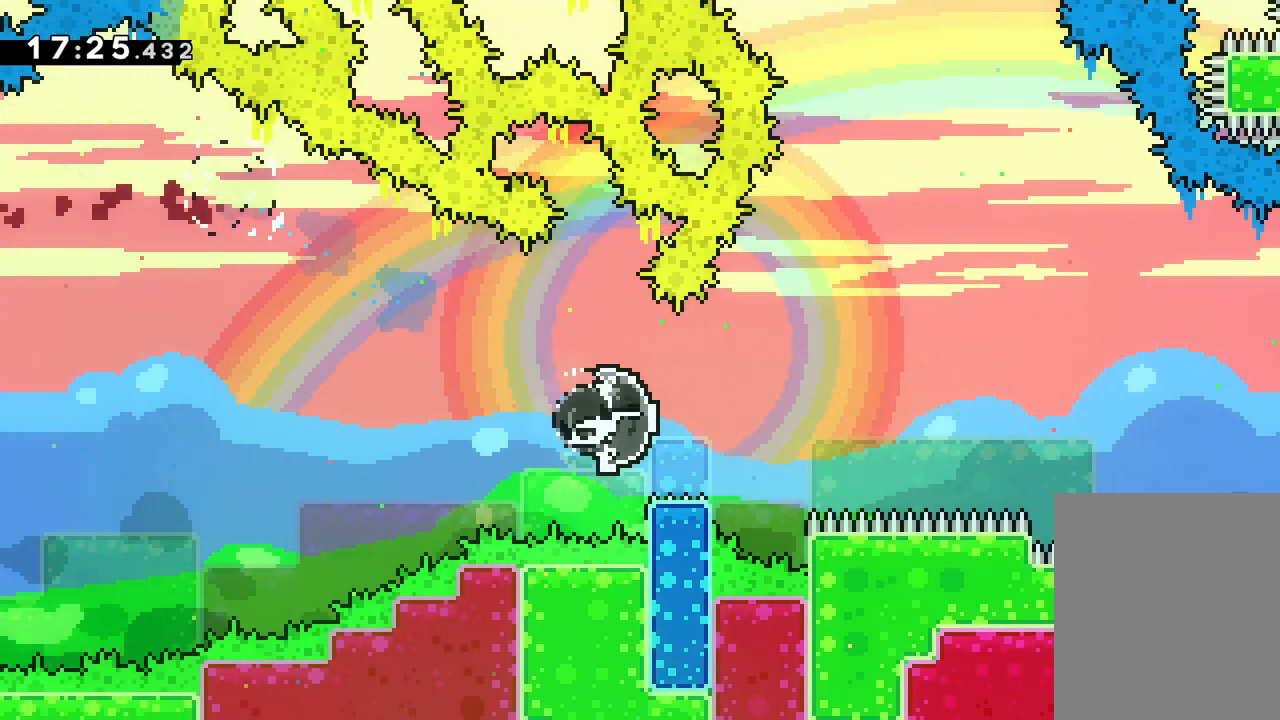
{"keys": ["jump", "right", "up"], "events": [[233, "down", "up"], [400, "up", "down"]]}
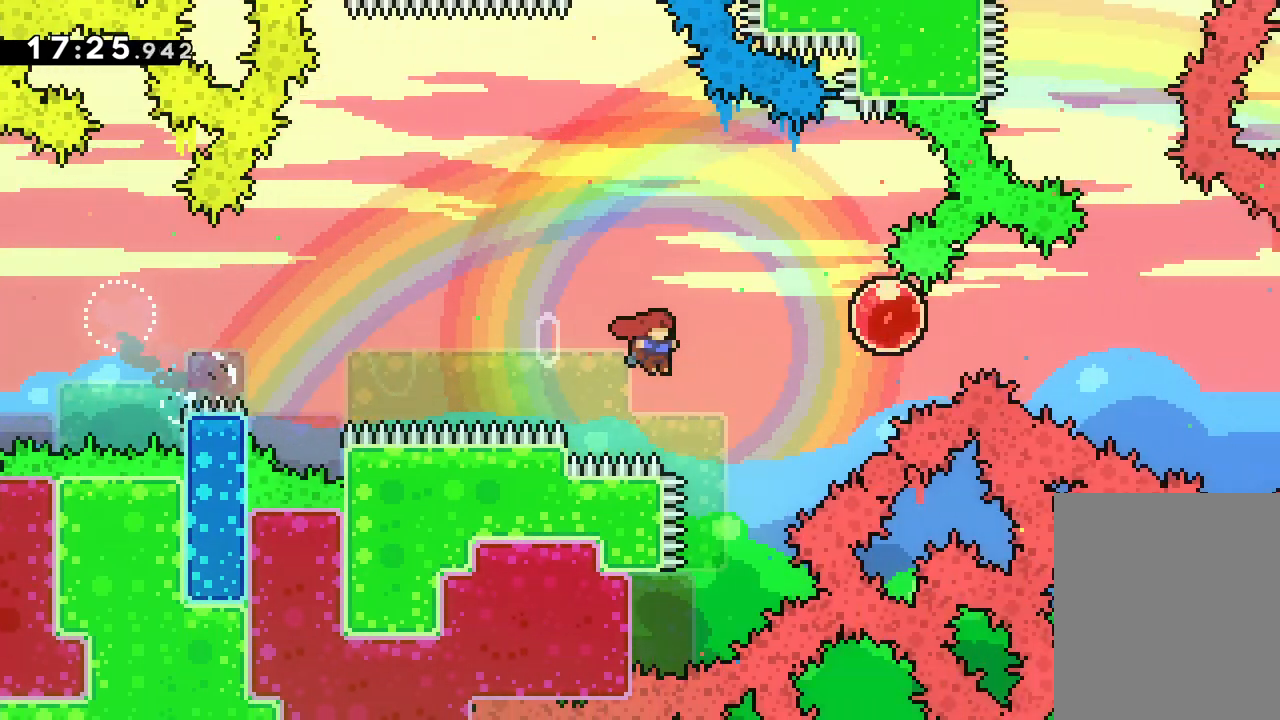
{"keys": ["right"], "events": [[83, "jump", "up"], [133, "dash", "down"], [300, "dash", "up"], [400, "up", "up"]]}
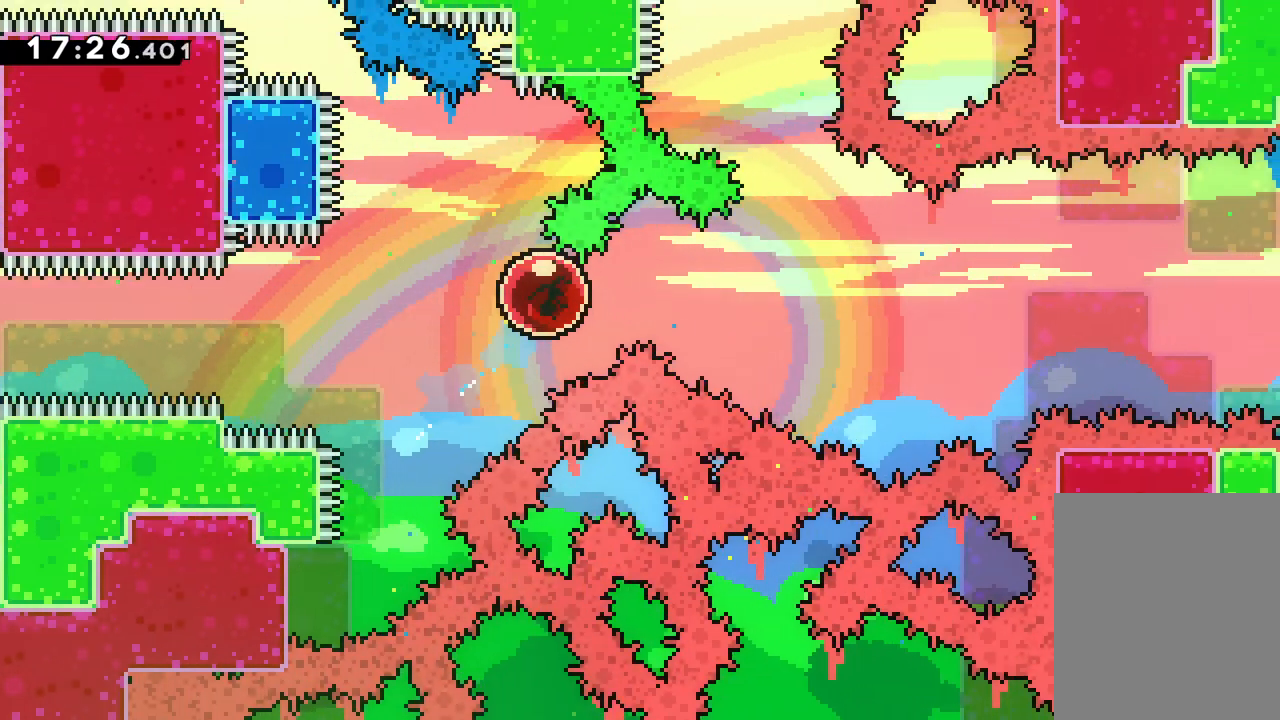
{"keys": ["right"], "events": []}
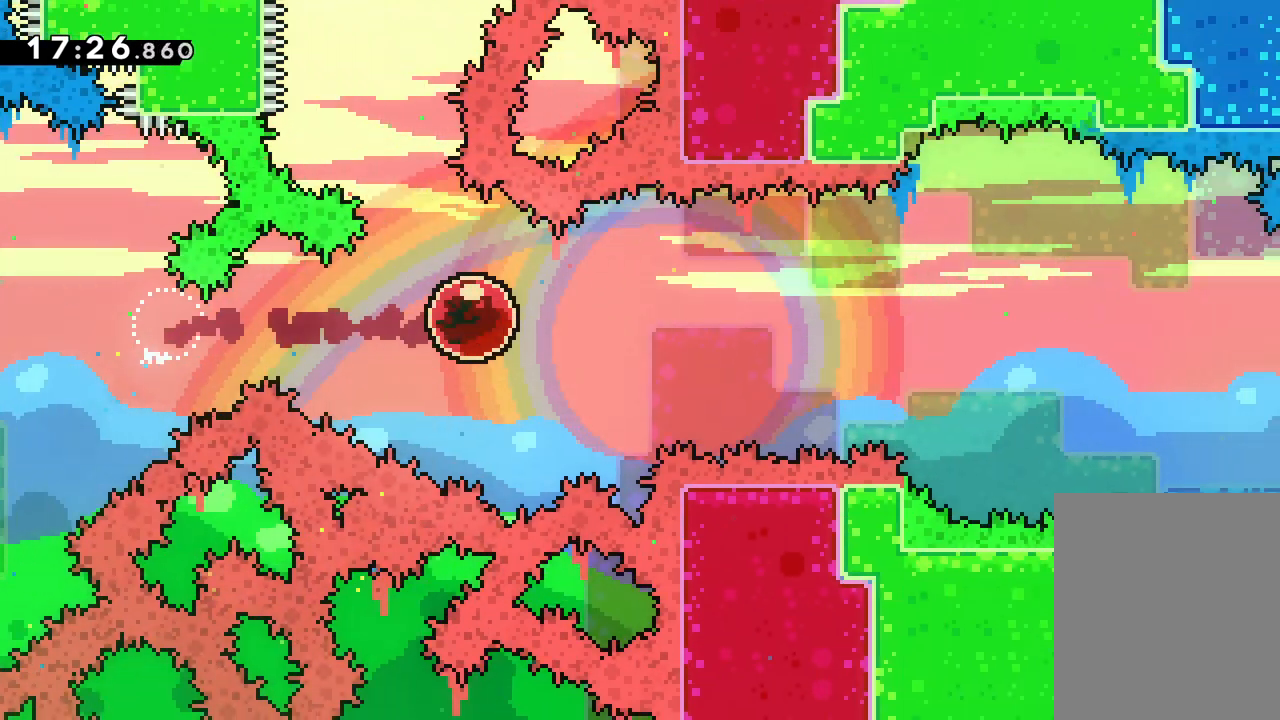
{"keys": ["right"], "events": []}
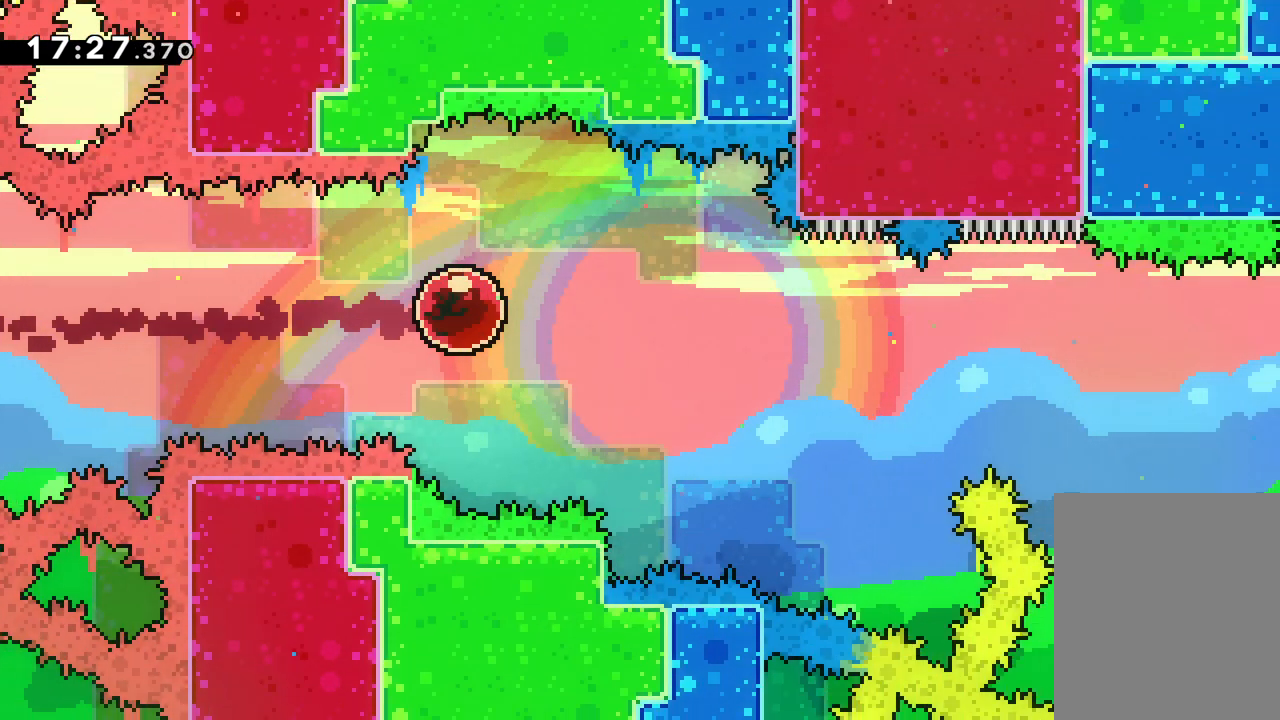
{"keys": ["right"], "events": []}
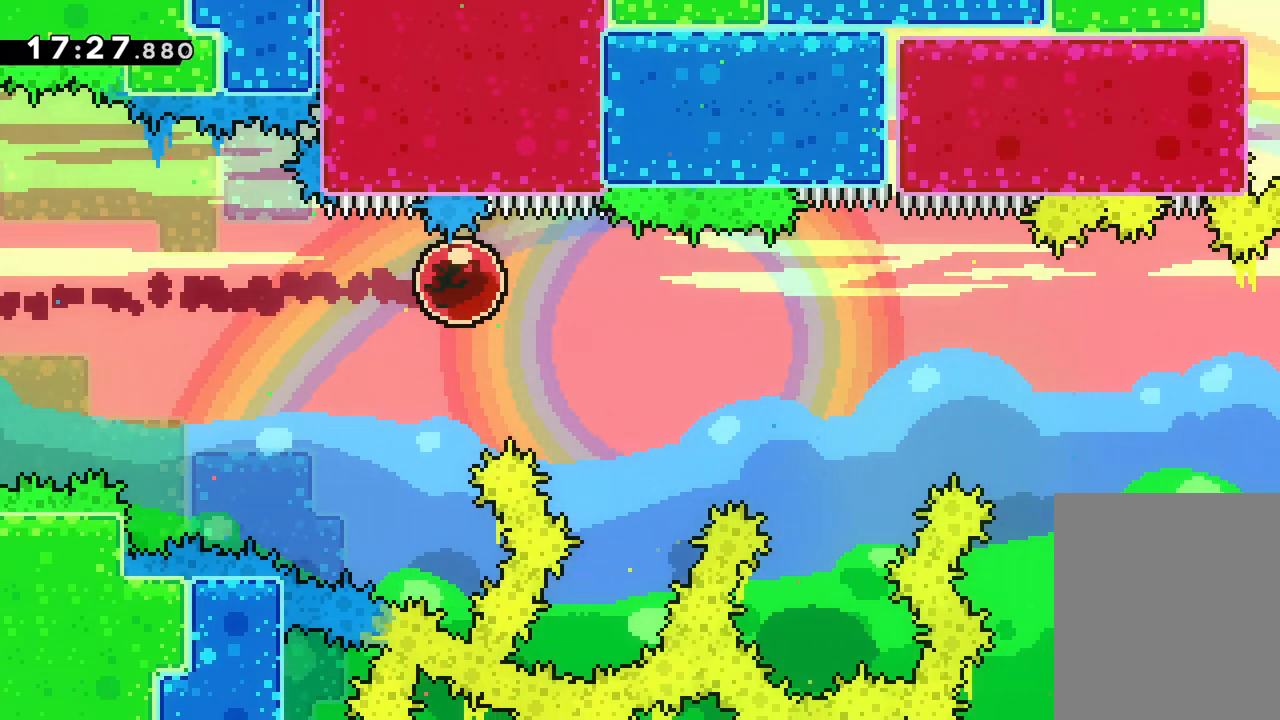
{"keys": ["dash", "down", "right"], "events": [[433, "dash", "down"], [433, "down", "down"]]}
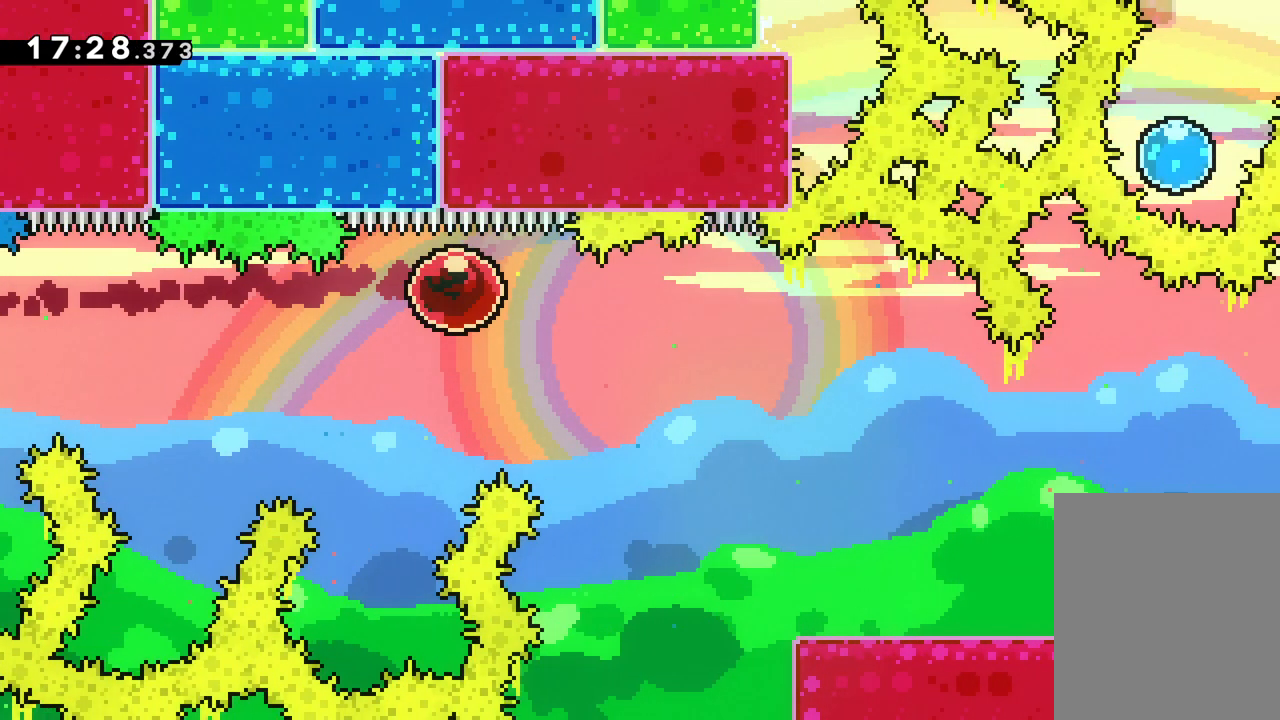
{"keys": ["right"], "events": [[133, "dash", "up"], [183, "down", "up"]]}
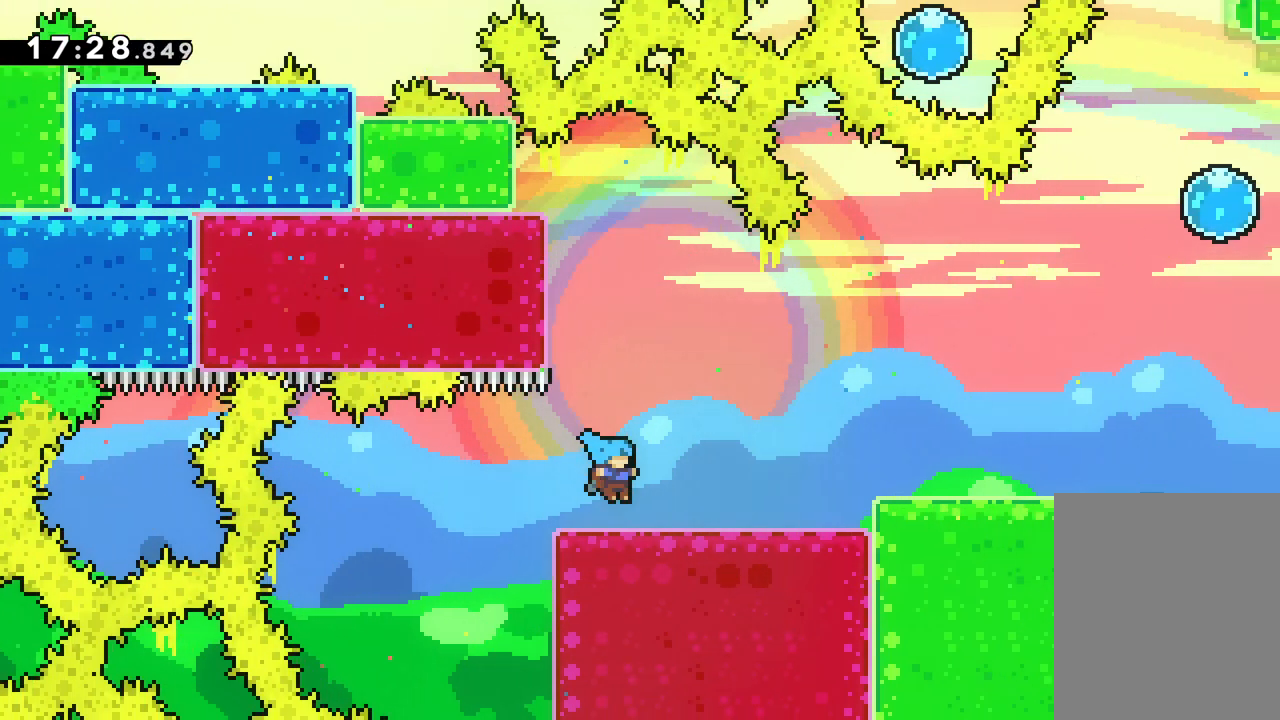
{"keys": ["right"], "events": [[17, "jump", "down"], [283, "jump", "up"]]}